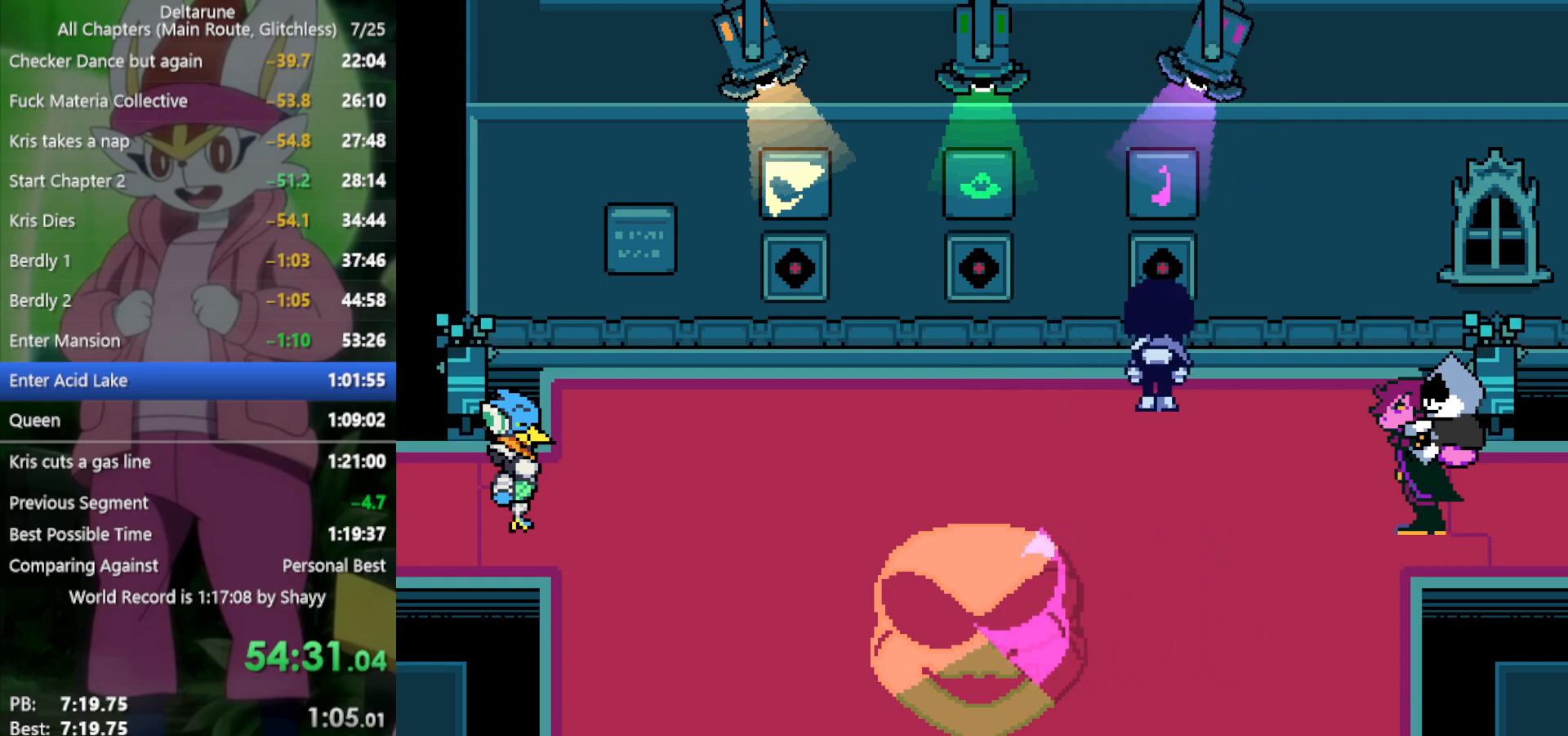
Gameplay with keyboard; each line is a JSON object with the keys held at the frame after it. "events" lists presses ("down") and releases ("up") of "c", "ctrl", "down", "left", "return", "right", "shift", "up", "x" and "z" between this image and that frame as [ms after this image, input, new state], when the widget could be followed in between. No other keys are recorded. Mouse input is not recorded.
{"keys": ["x"], "events": [[133, "right", "down"], [233, "right", "up"], [266, "down", "down"], [366, "down", "up"]]}
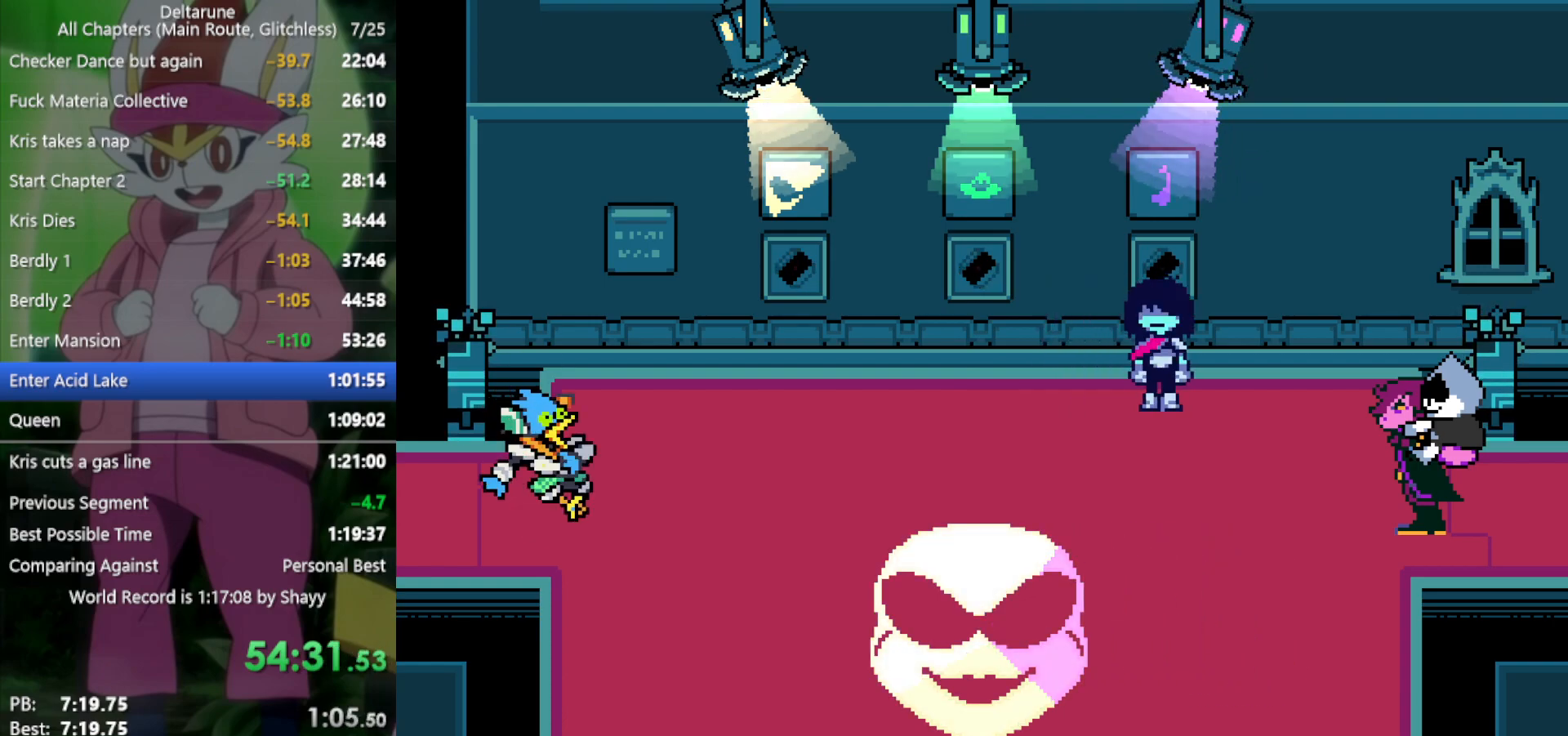
{"keys": ["down", "right", "x"], "events": [[183, "down", "down"], [183, "right", "down"]]}
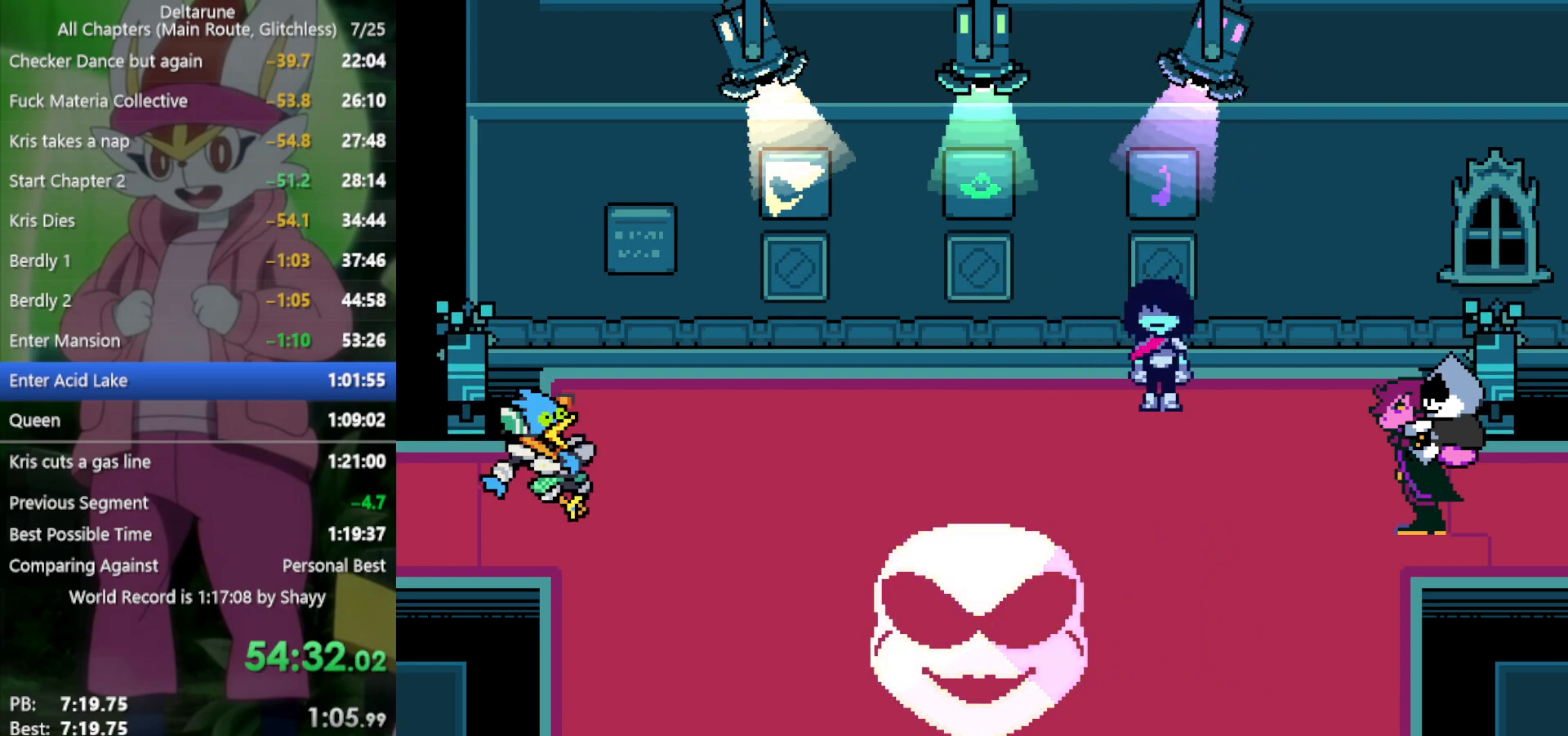
{"keys": ["down", "right", "x"], "events": []}
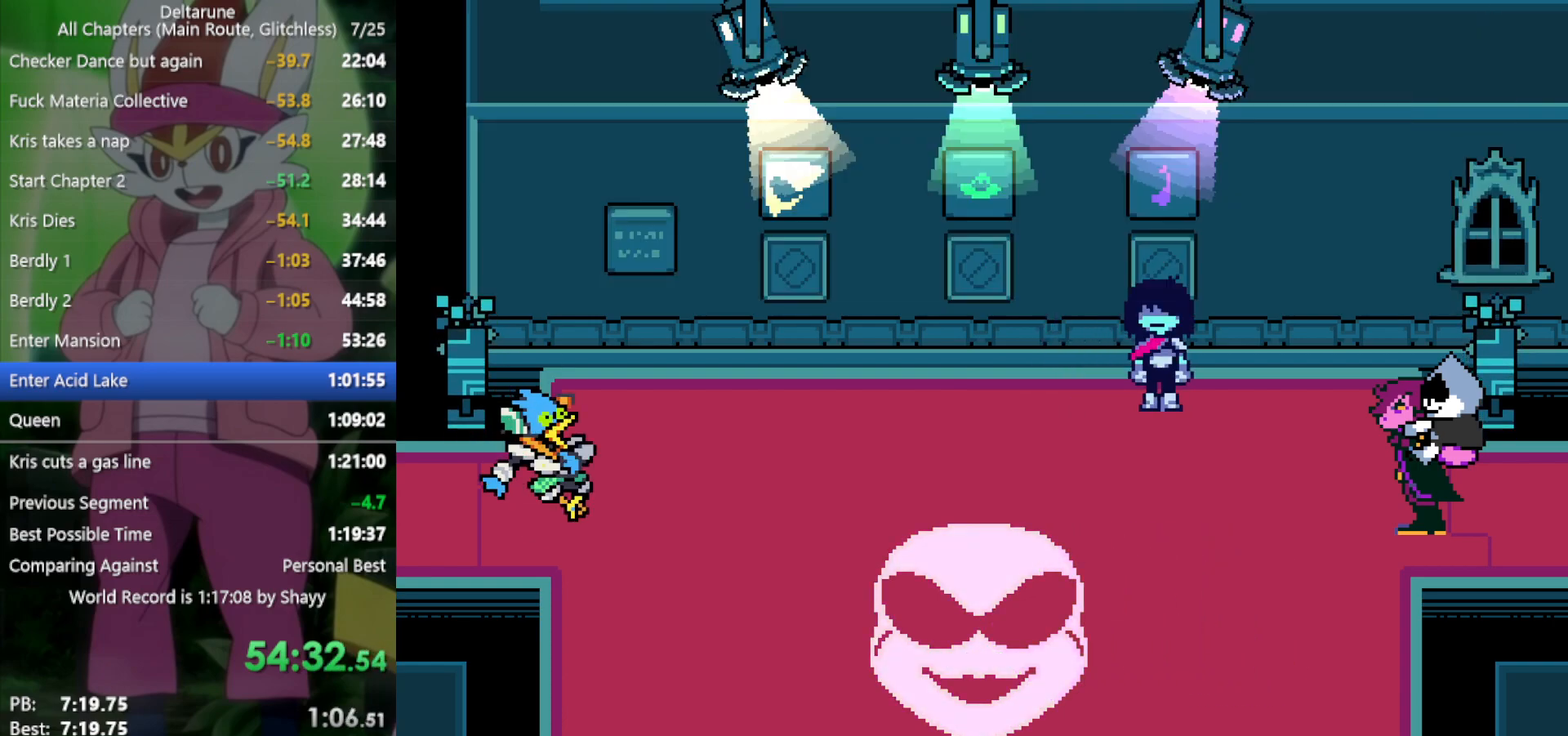
{"keys": ["down", "right", "x"], "events": []}
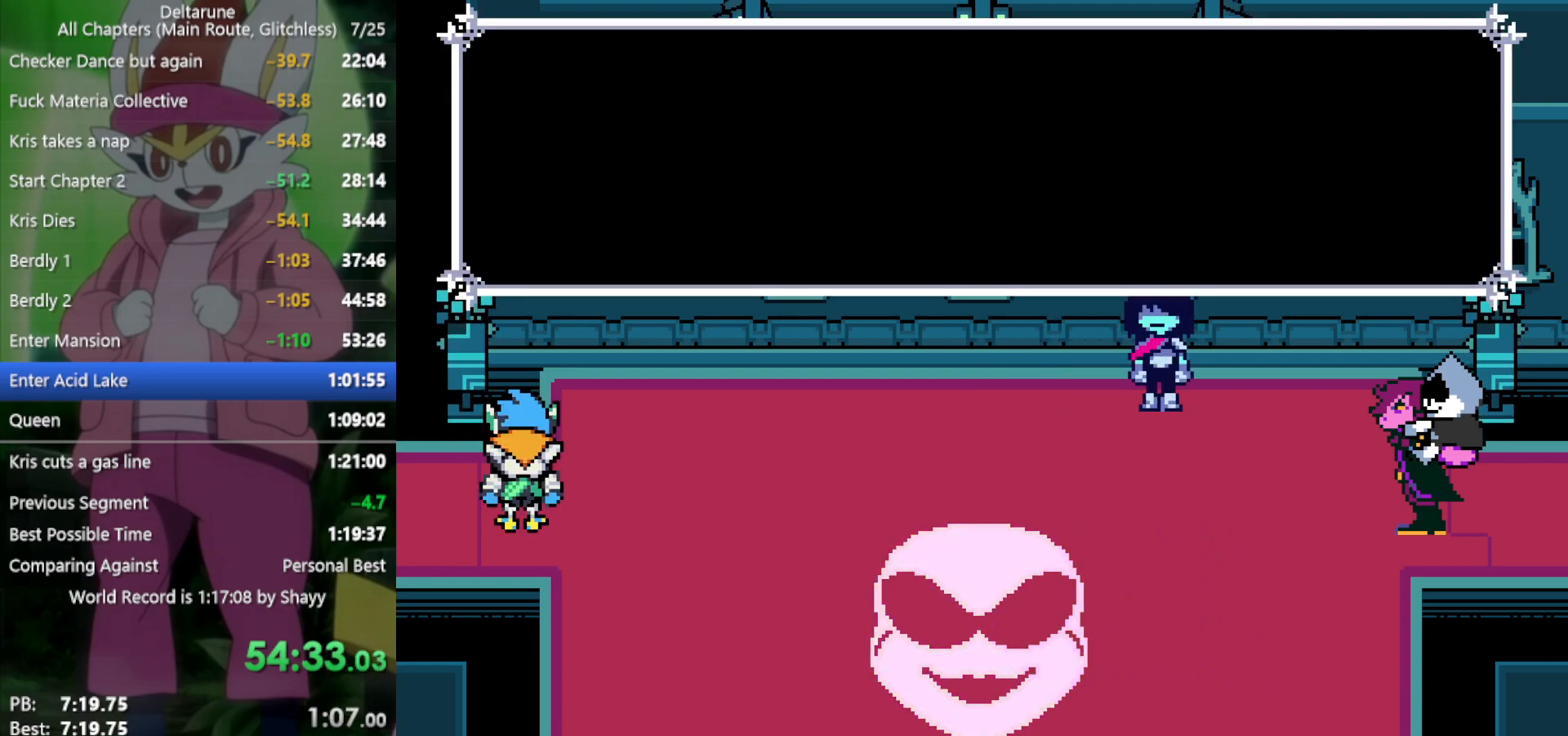
{"keys": ["down", "right", "x"], "events": []}
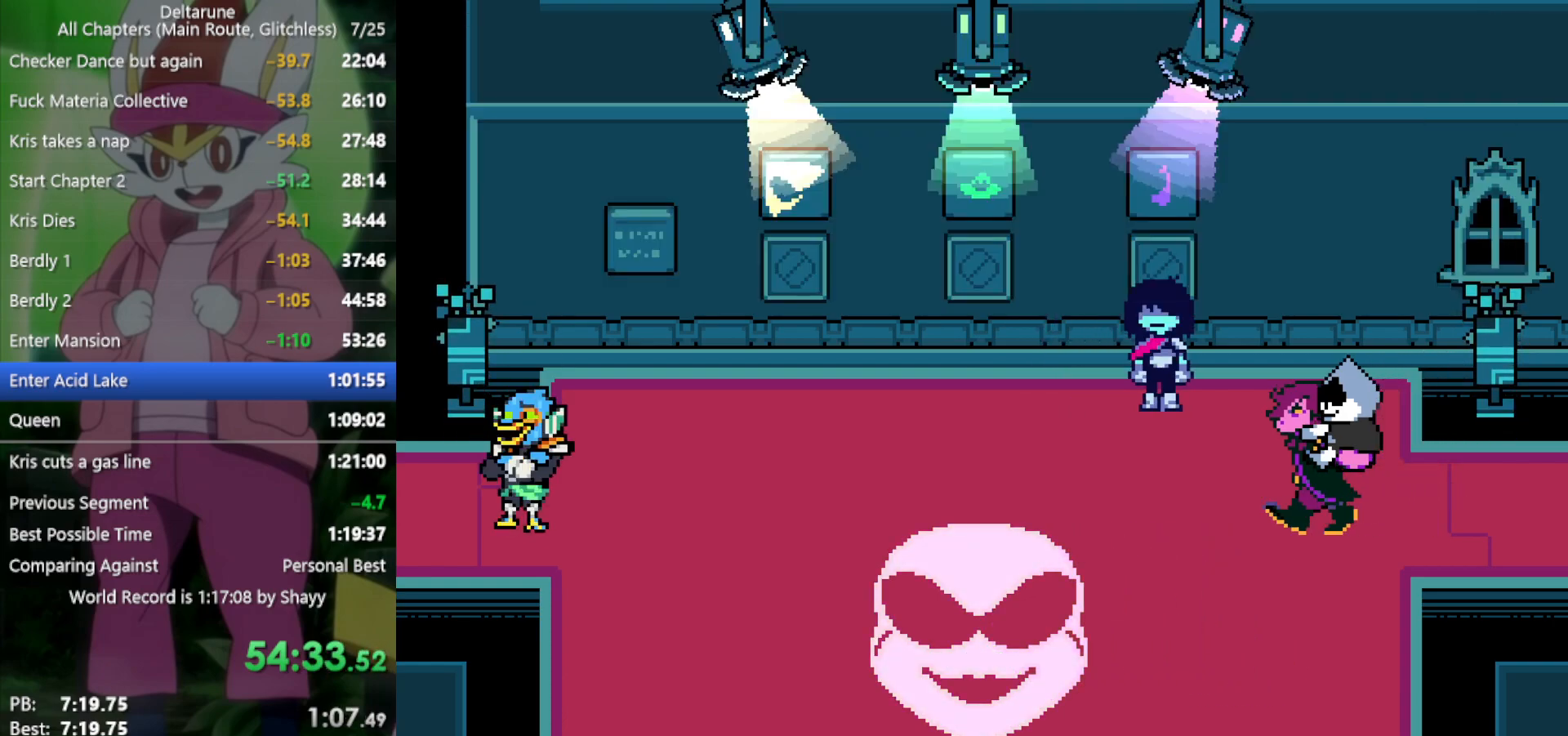
{"keys": ["down", "right", "x"], "events": []}
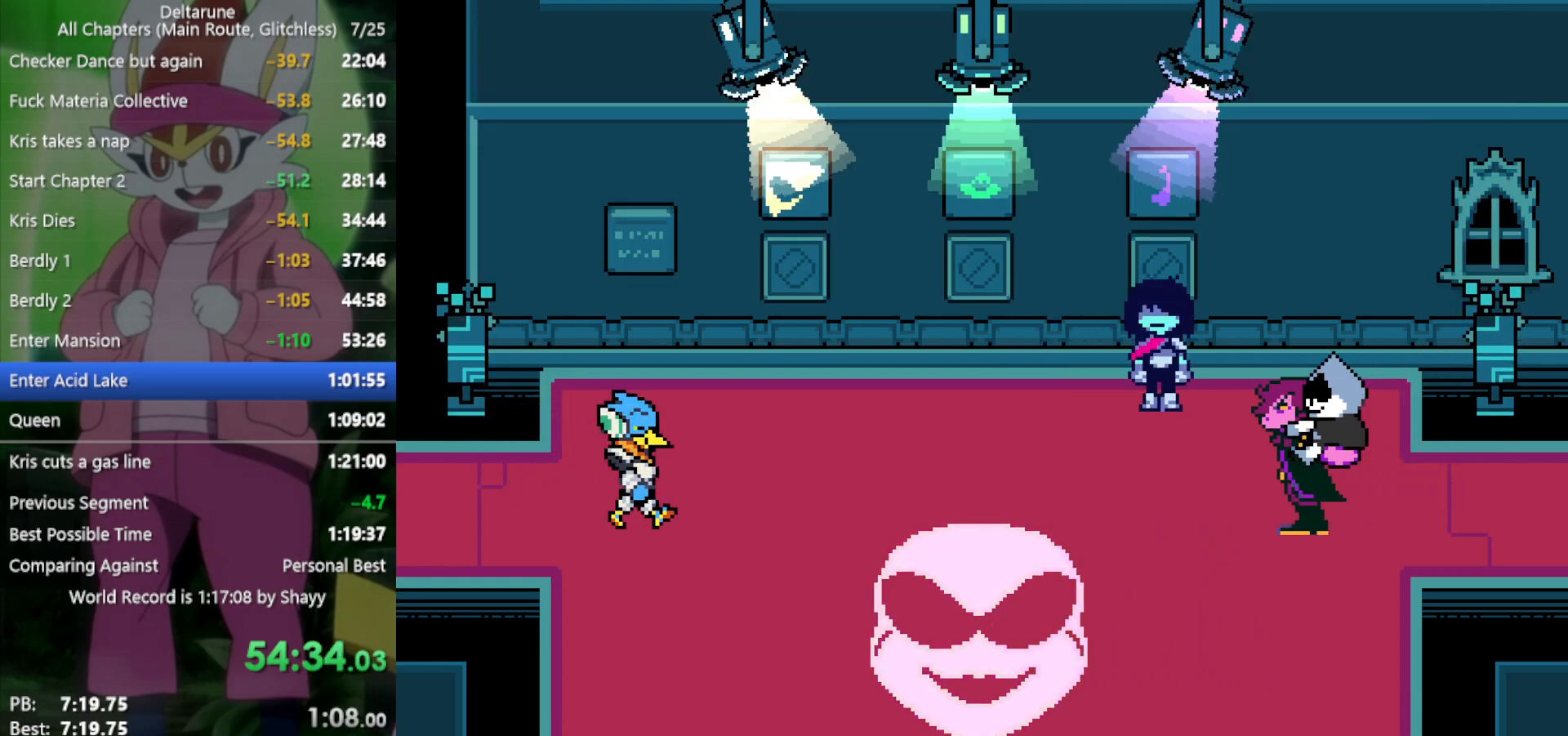
{"keys": ["down", "right", "x"], "events": []}
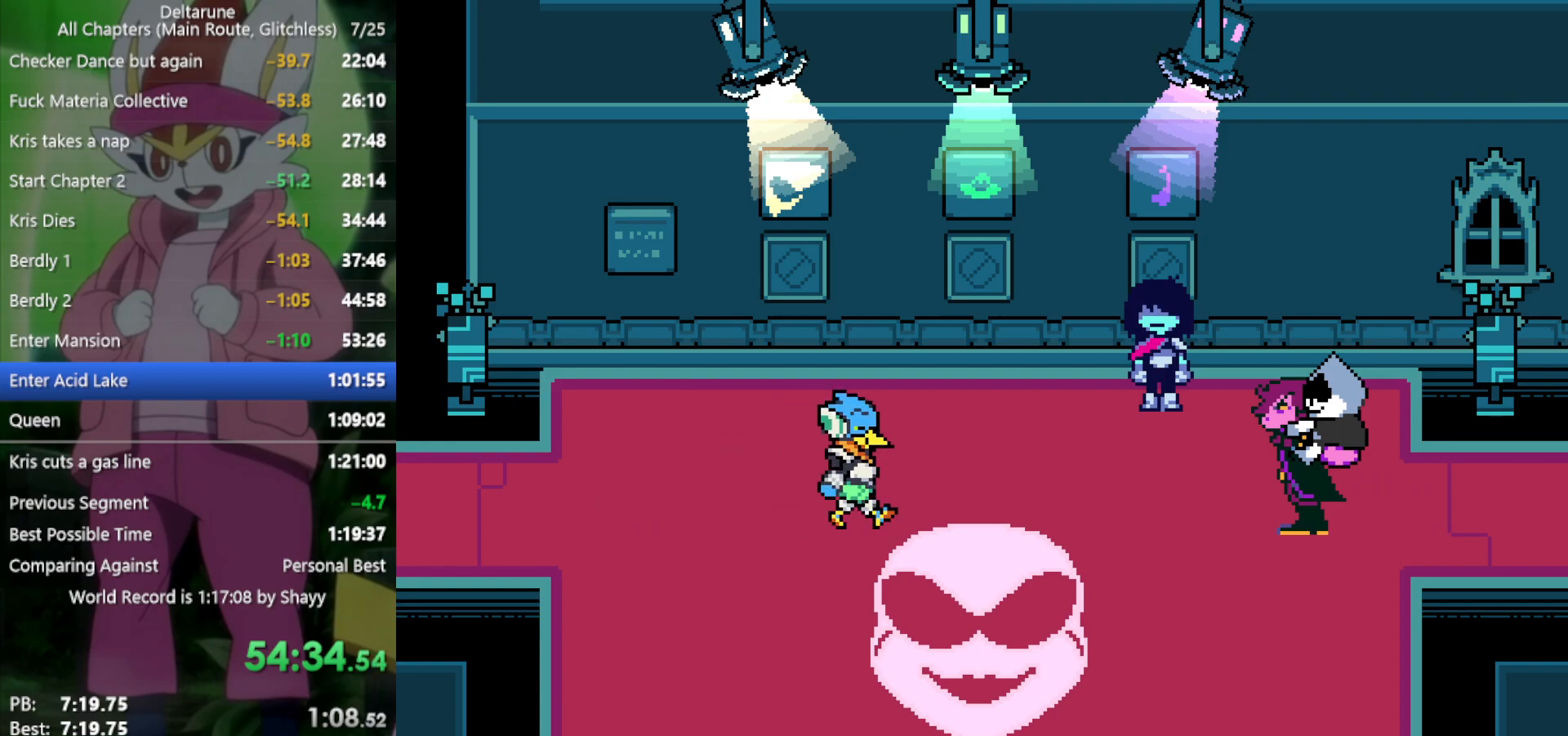
{"keys": ["down", "right", "x"], "events": []}
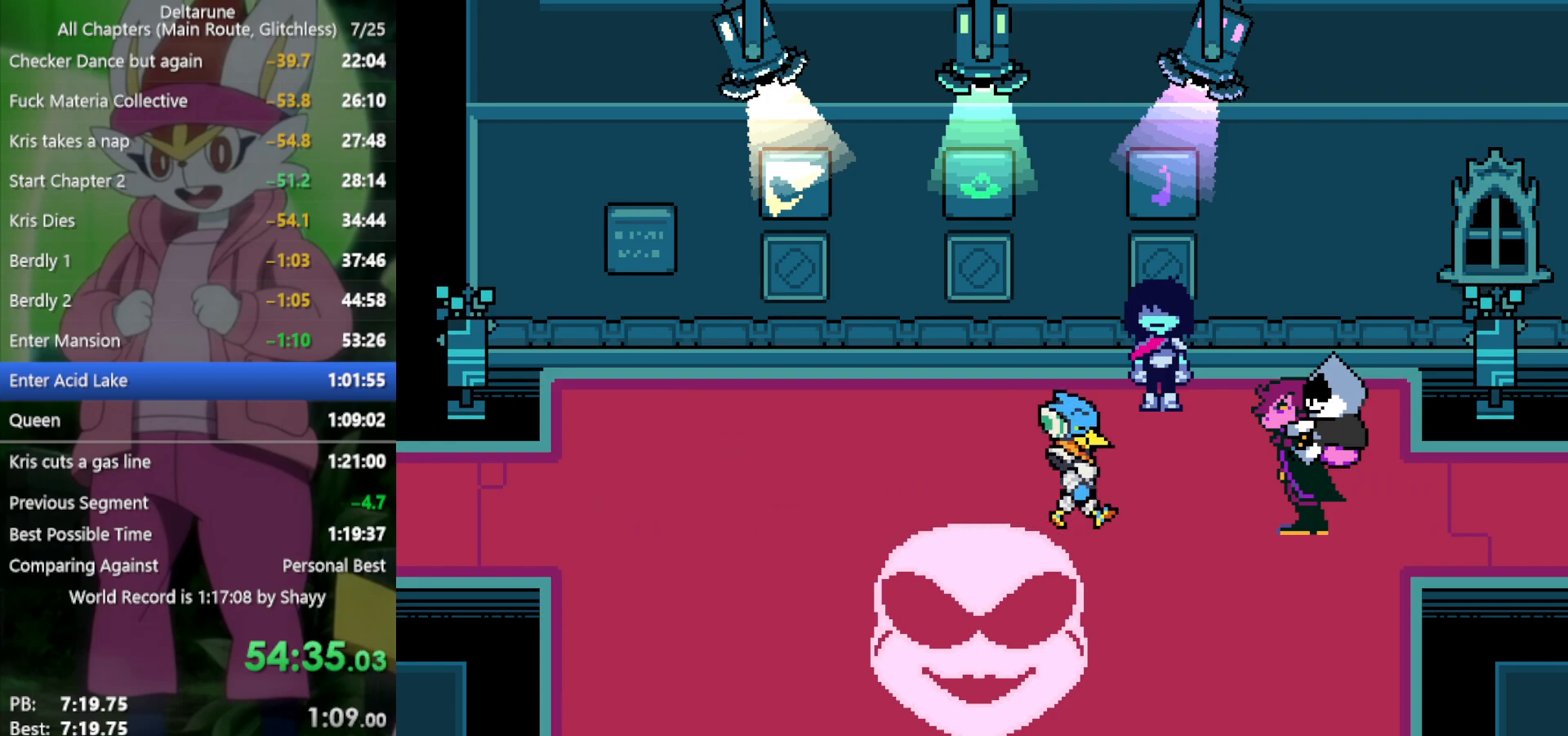
{"keys": ["down", "right", "x"], "events": []}
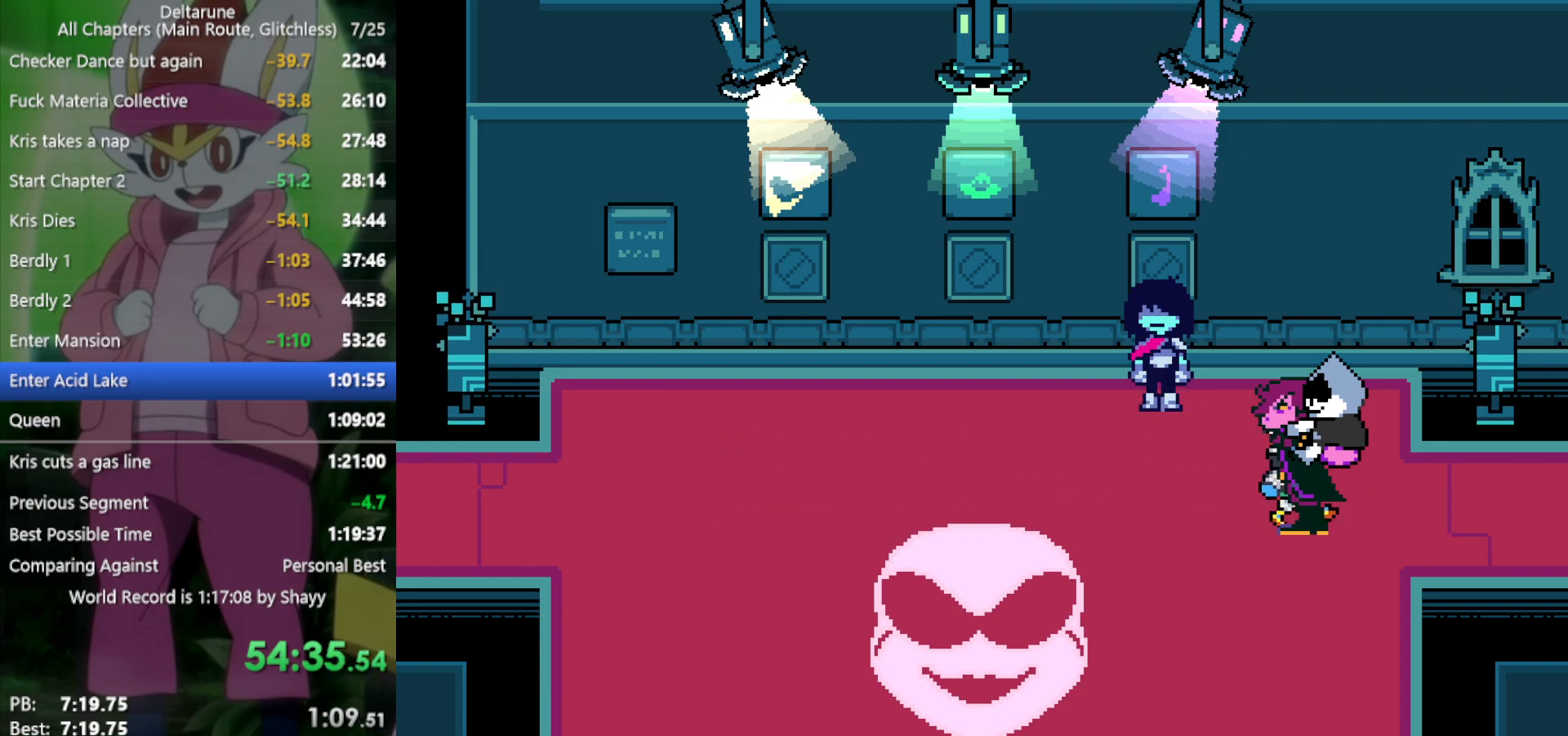
{"keys": ["down", "right", "x"], "events": []}
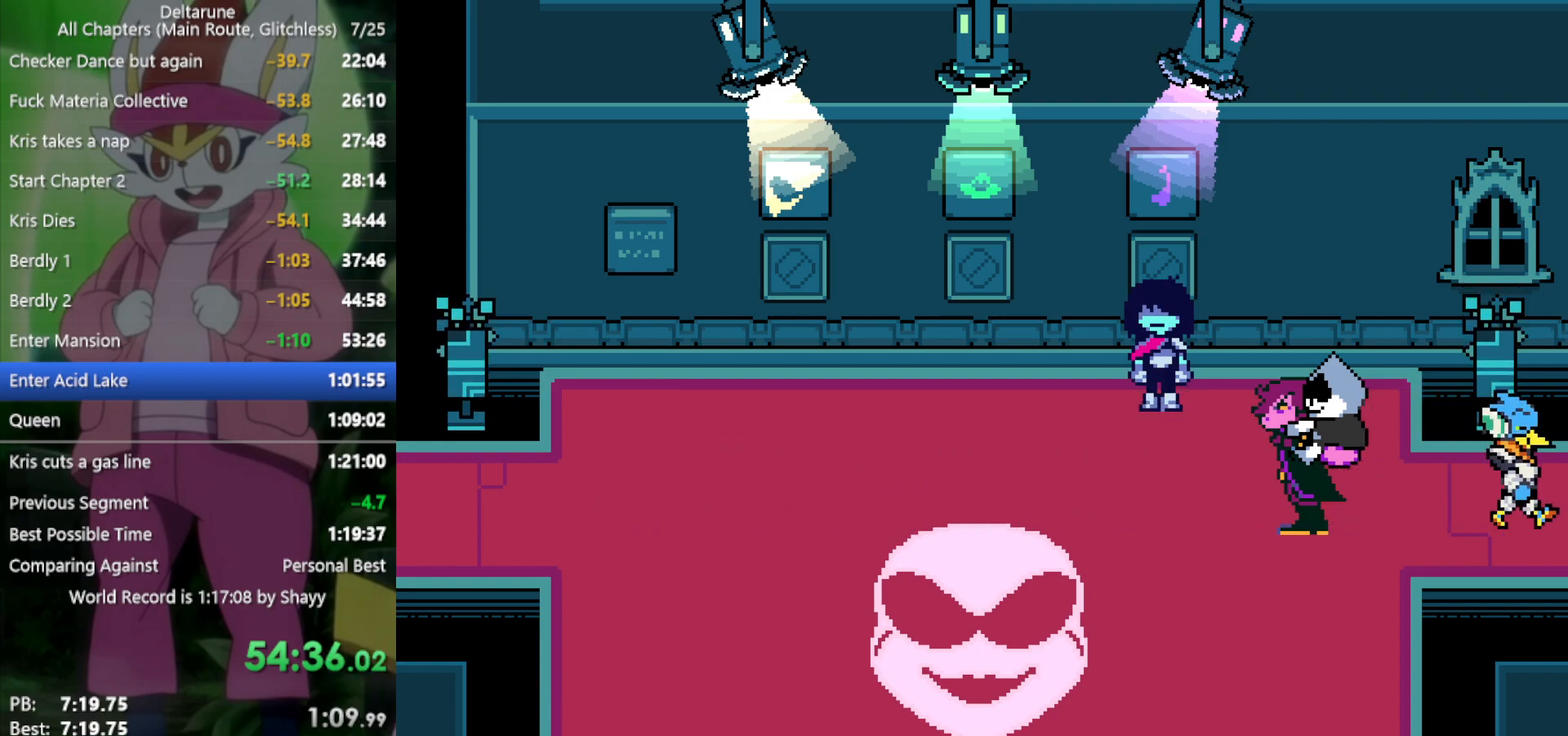
{"keys": ["down", "right", "x"], "events": []}
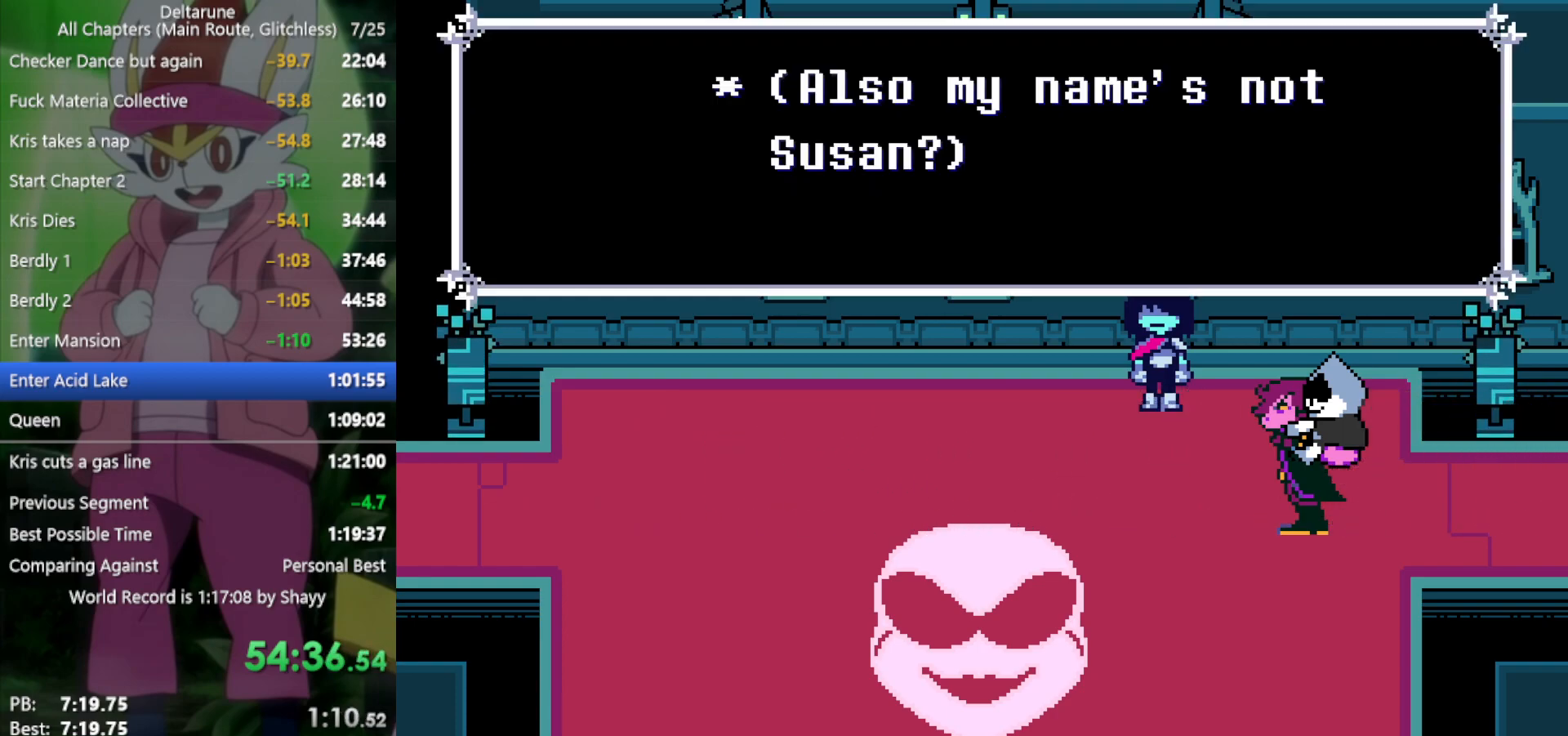
{"keys": ["down", "right", "x"], "events": []}
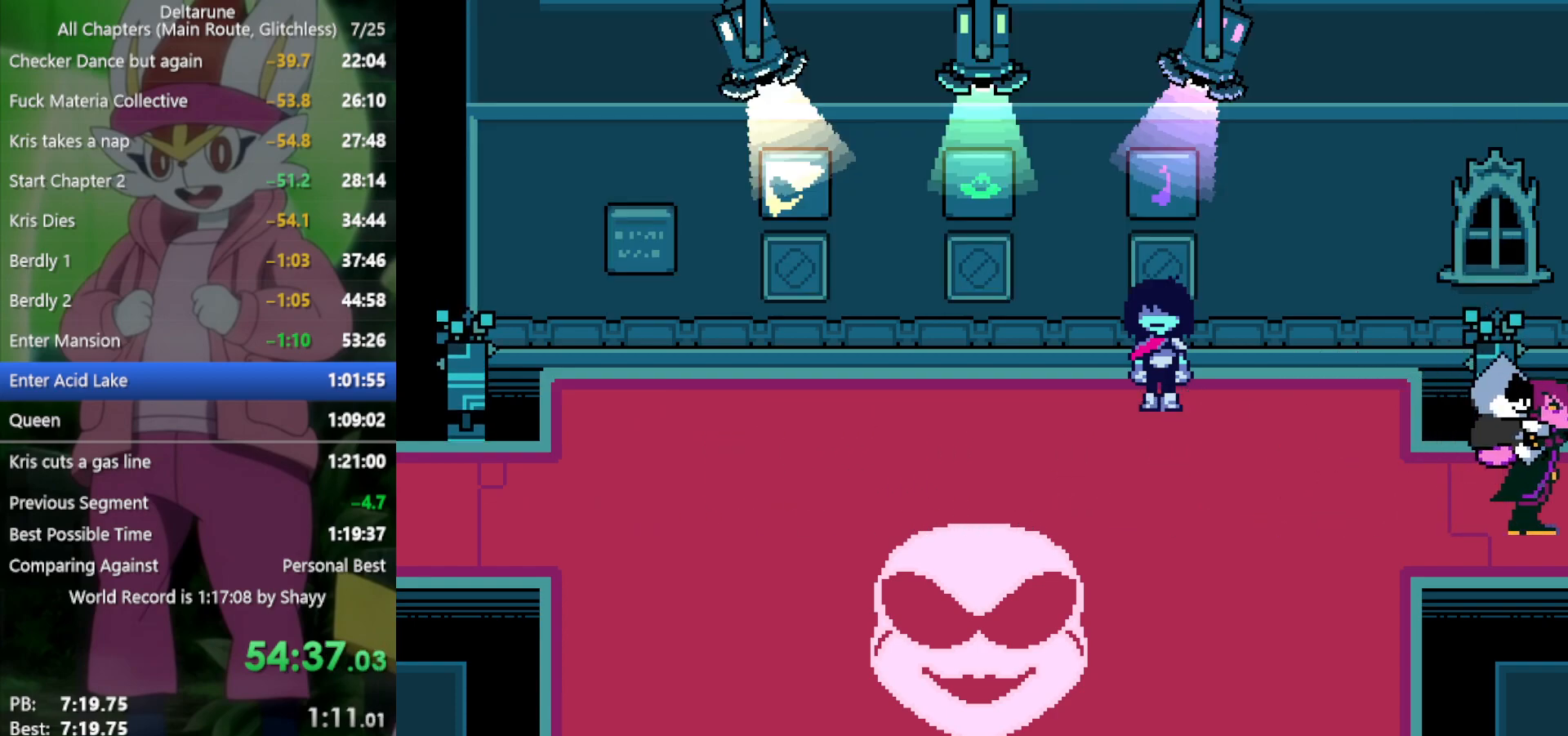
{"keys": ["down", "right", "x"], "events": []}
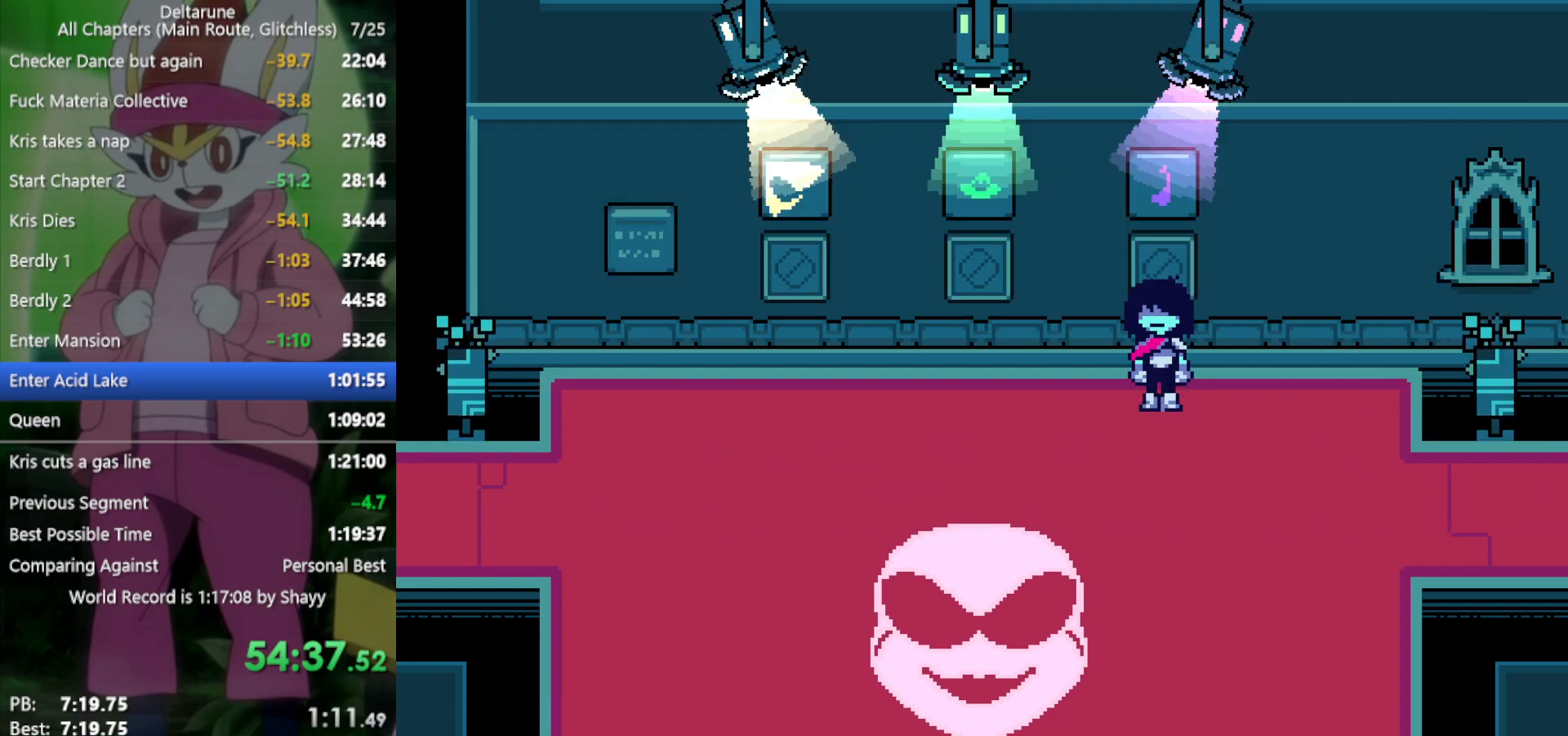
{"keys": ["right", "x"], "events": [[500, "down", "up"]]}
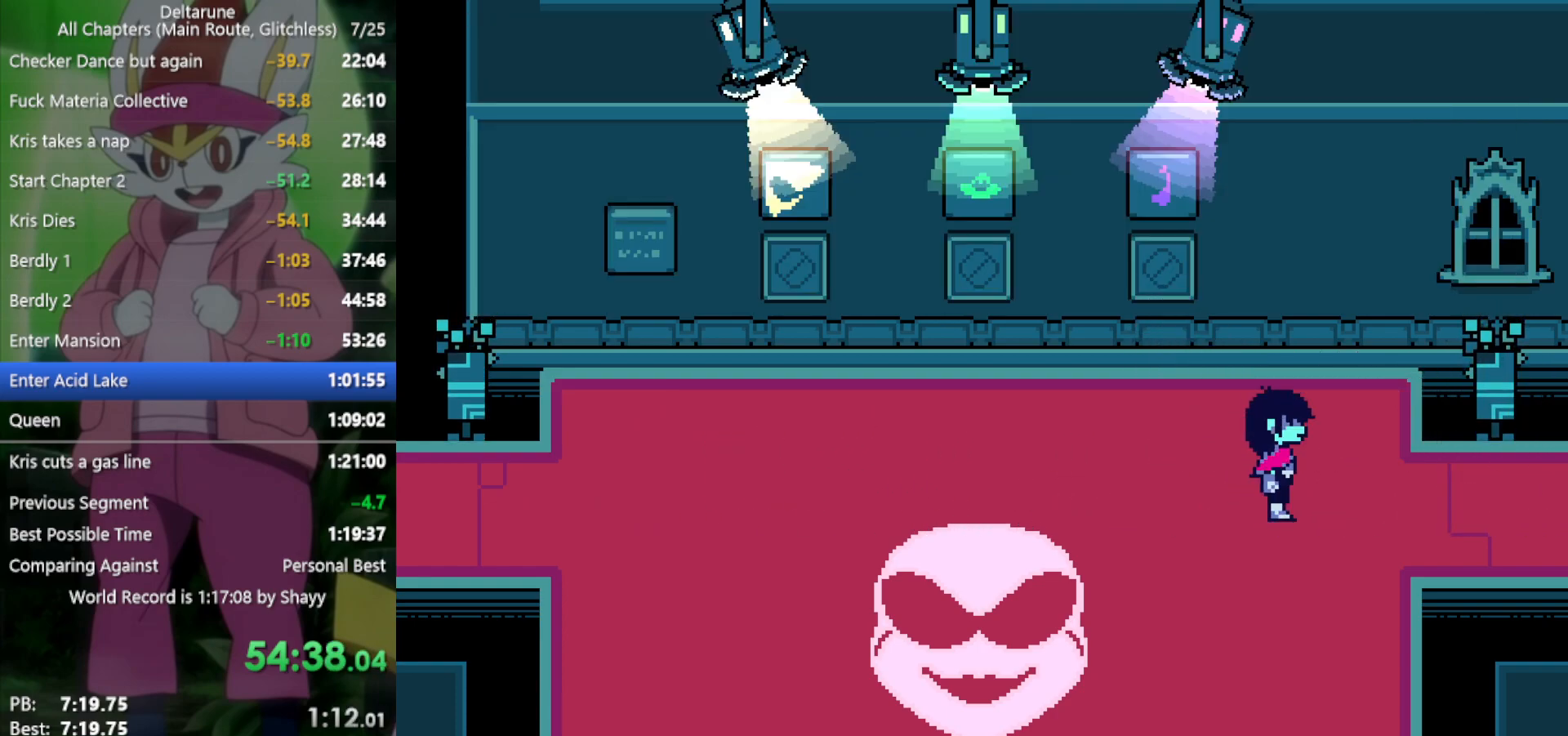
{"keys": ["right", "x"], "events": []}
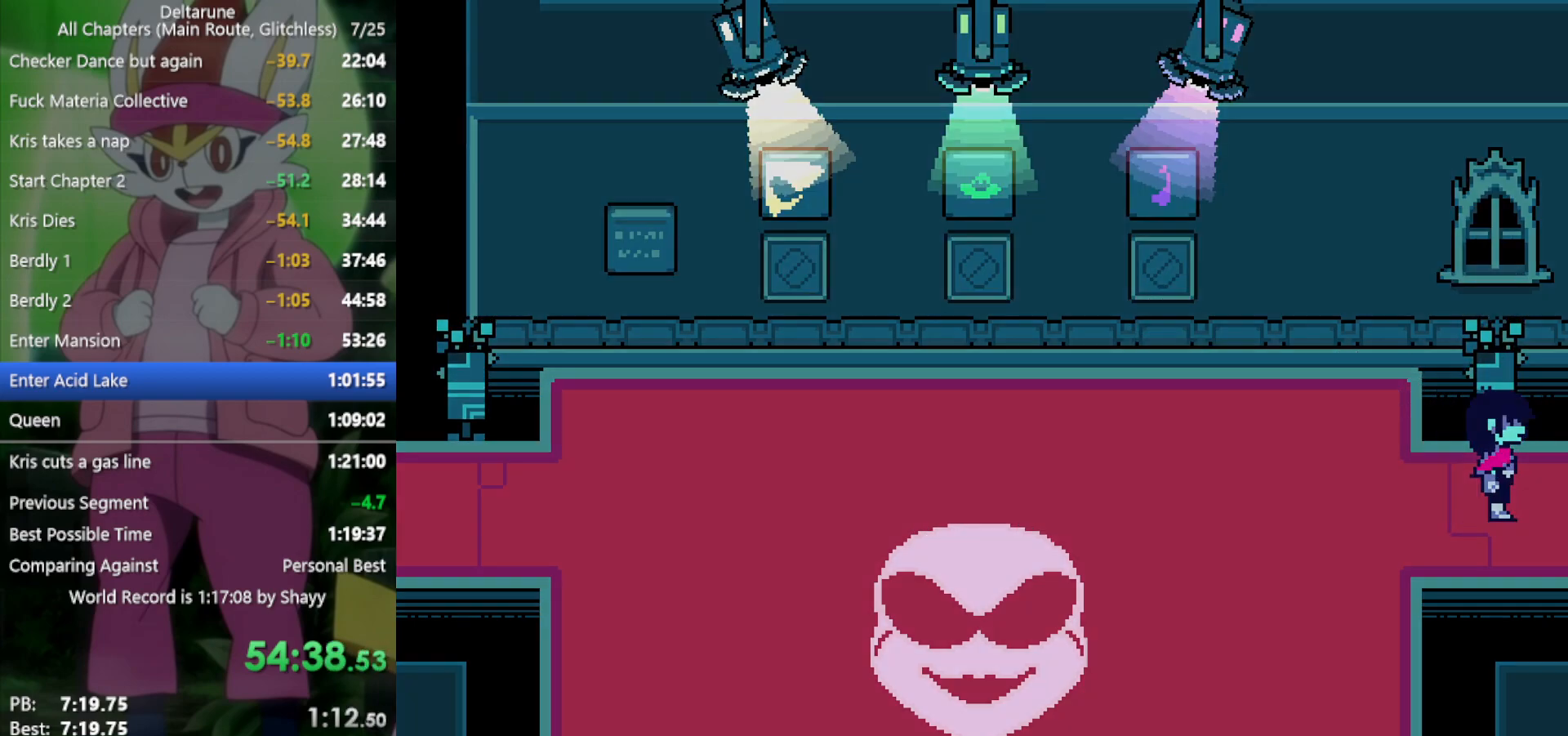
{"keys": ["right", "x"], "events": []}
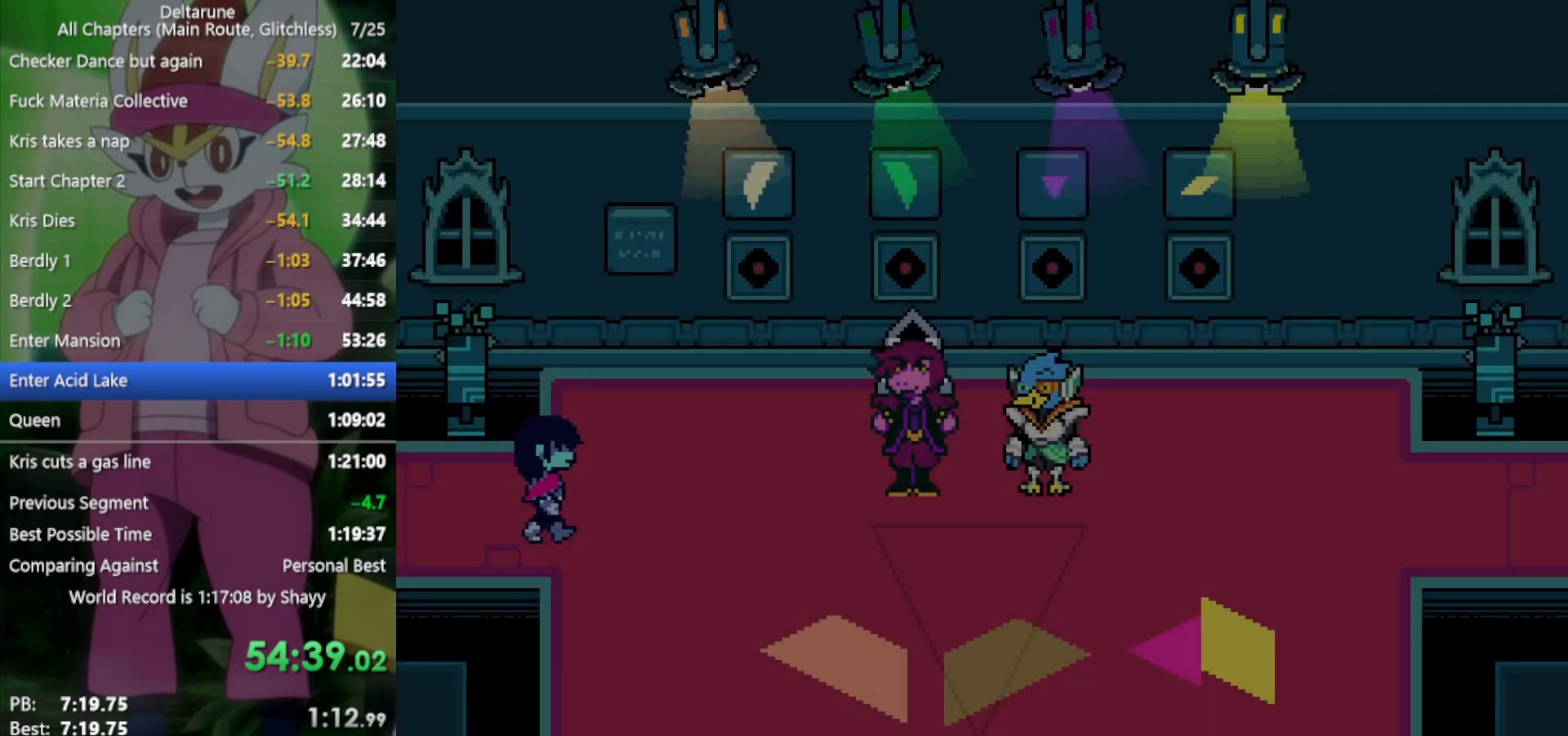
{"keys": ["right", "x"], "events": []}
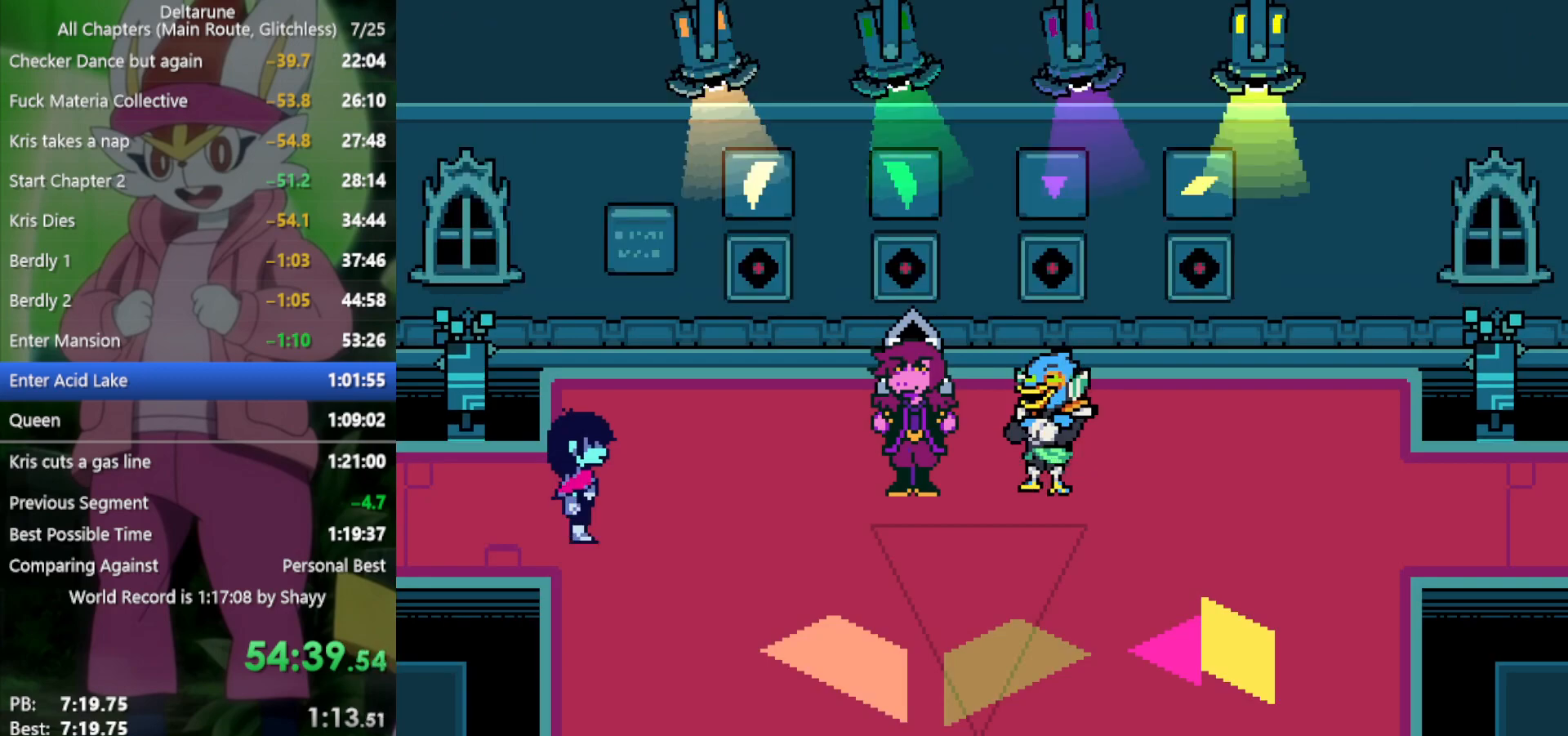
{"keys": ["right", "x"], "events": []}
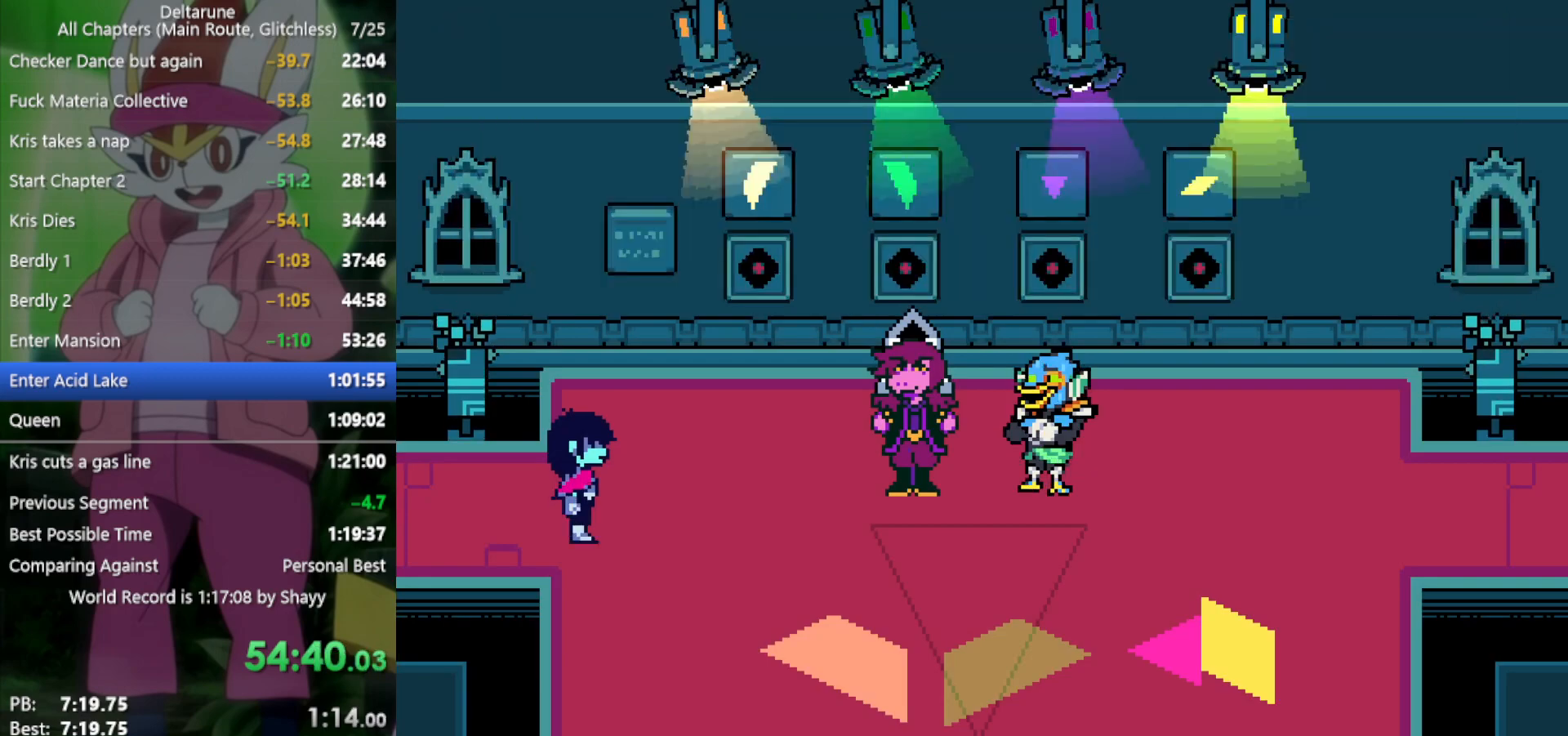
{"keys": ["right", "x"], "events": []}
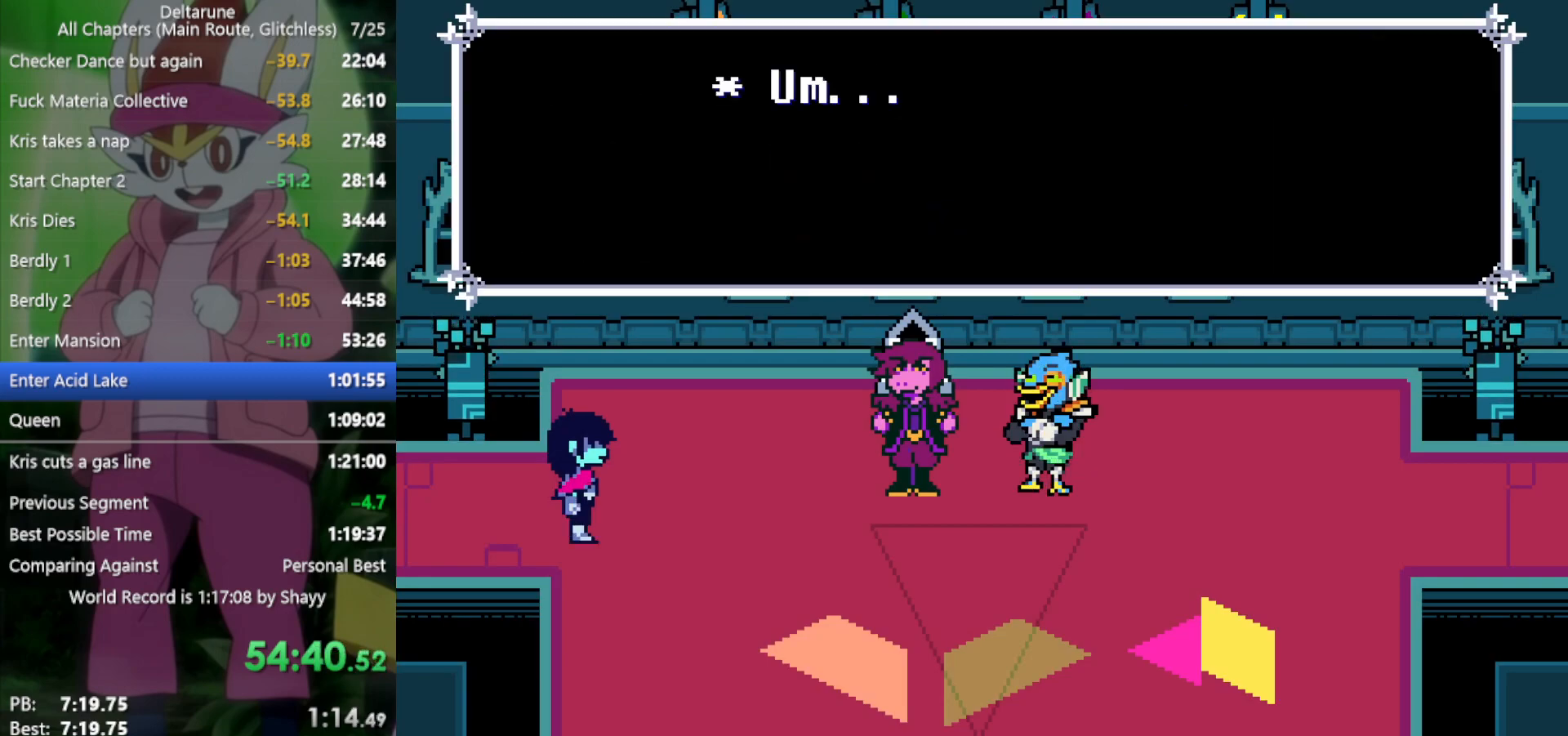
{"keys": ["right", "x"], "events": []}
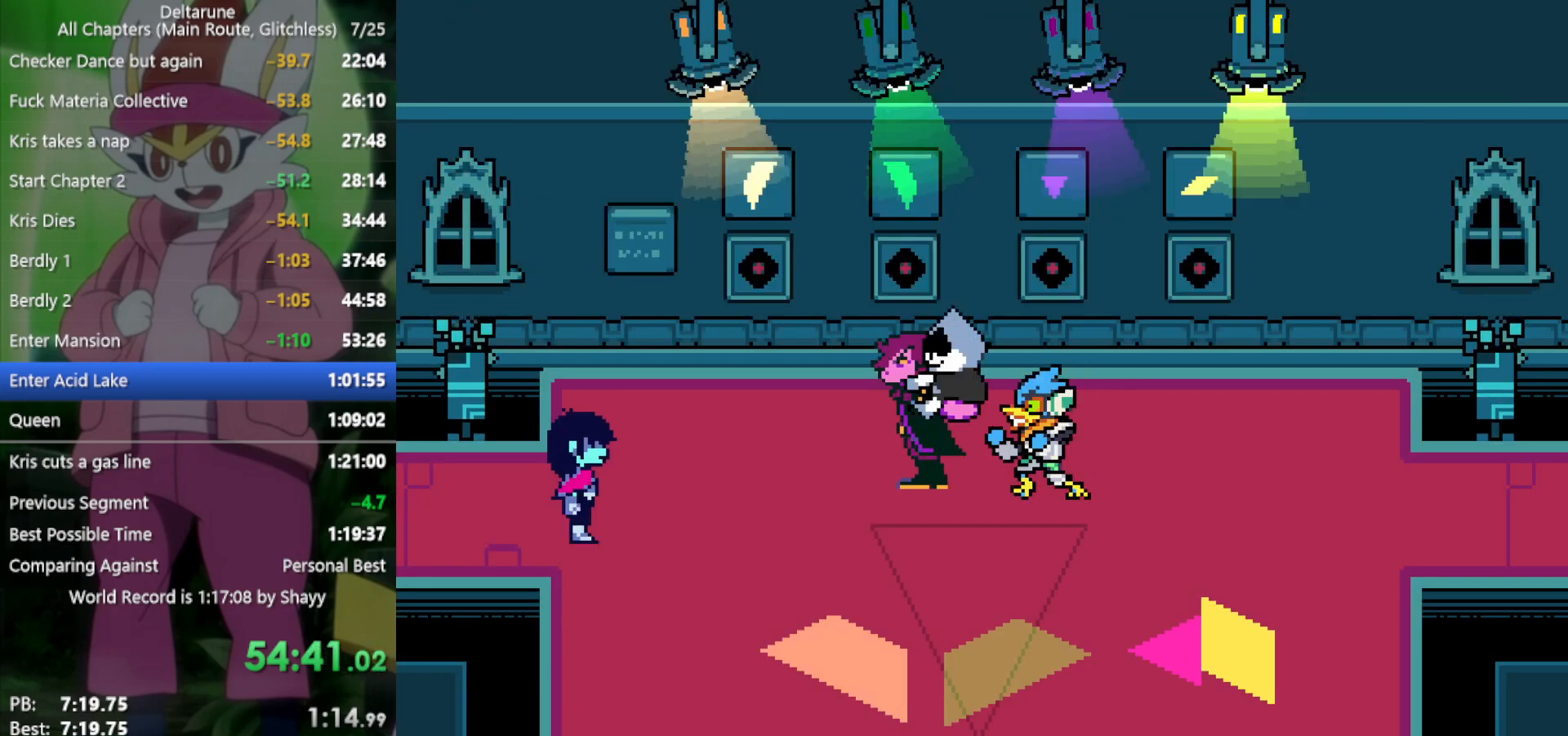
{"keys": ["right", "x"], "events": []}
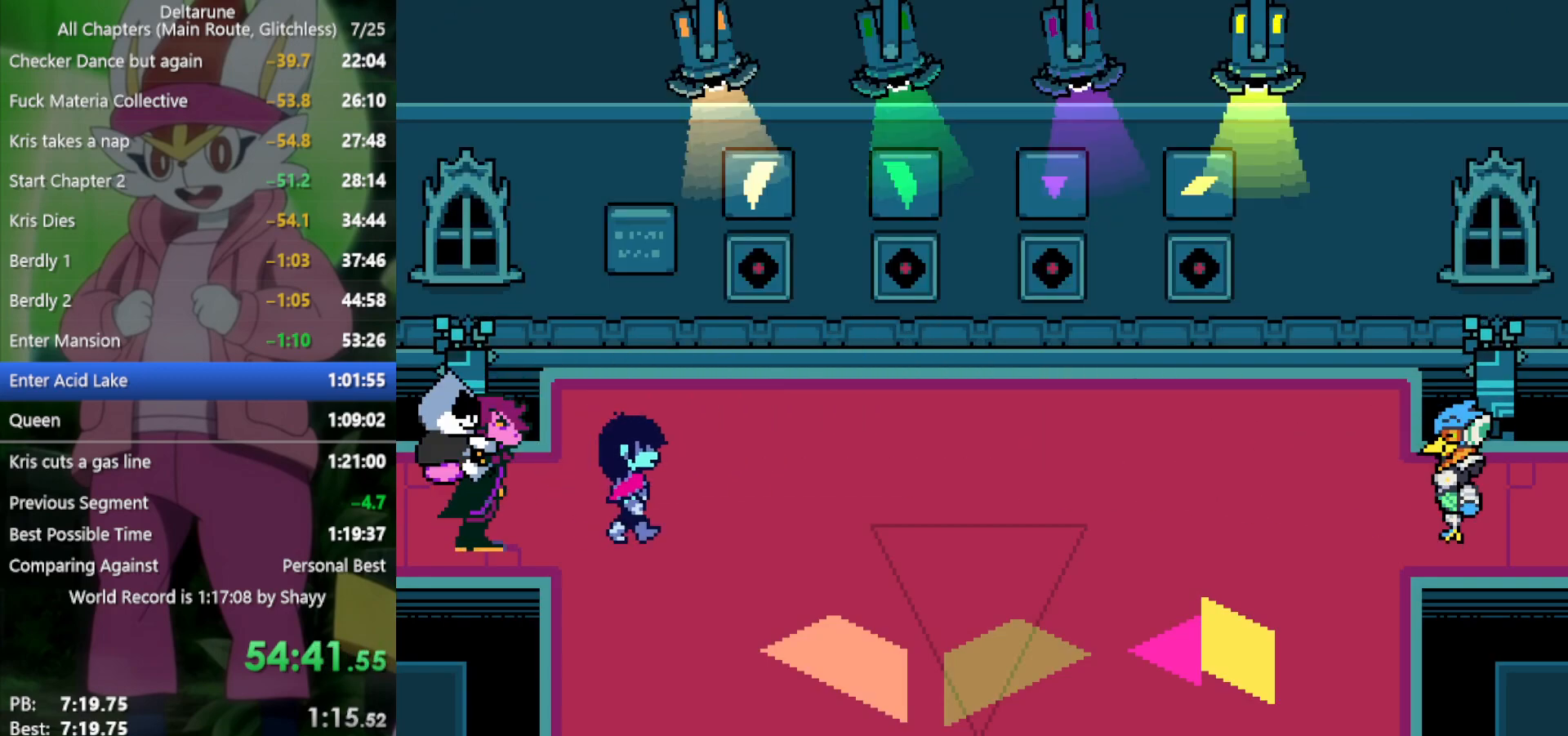
{"keys": ["up", "x"], "events": [[300, "up", "down"], [350, "right", "up"]]}
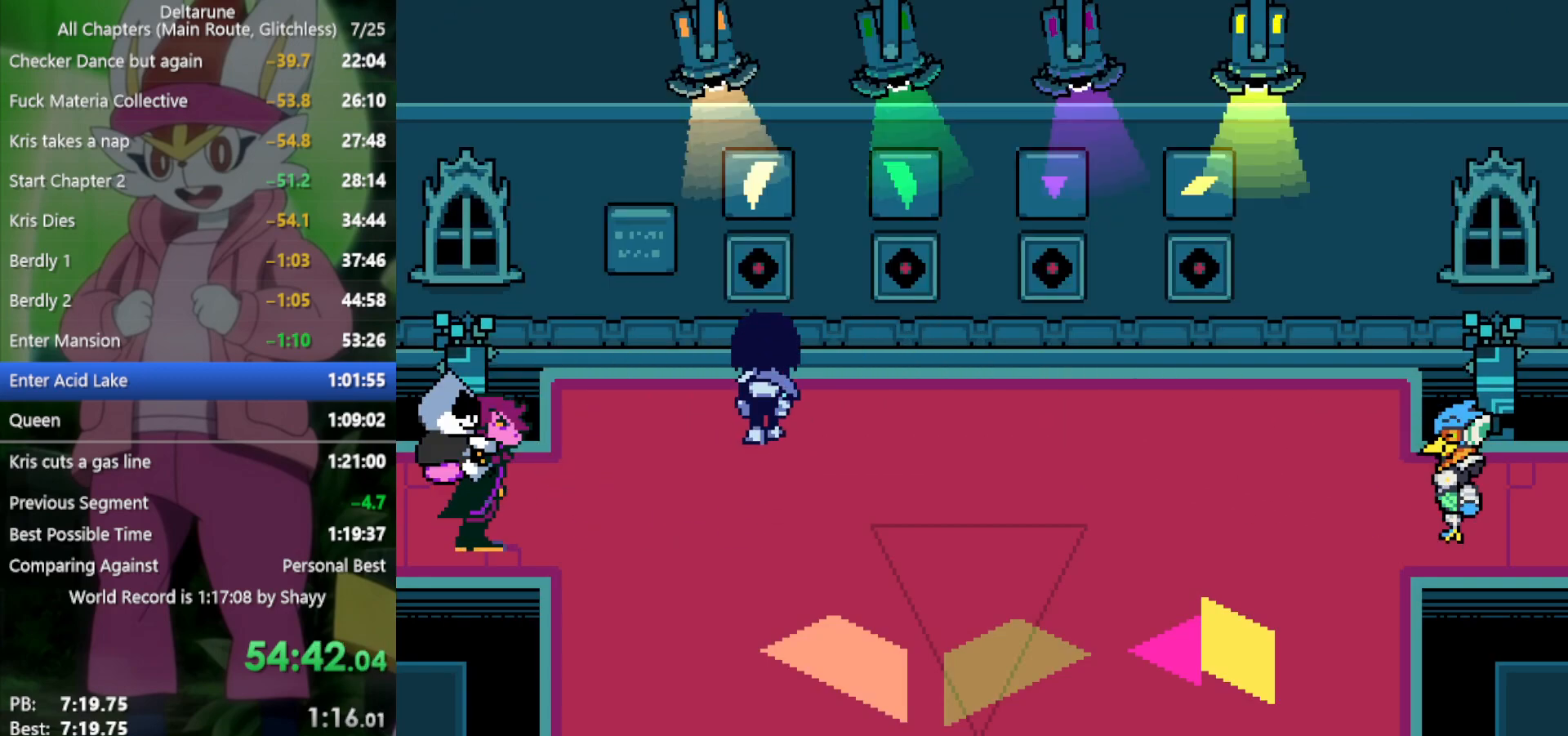
{"keys": ["right", "x"], "events": [[83, "z", "down"], [166, "right", "down"], [166, "up", "up"], [216, "z", "up"], [400, "z", "down"], [500, "z", "up"]]}
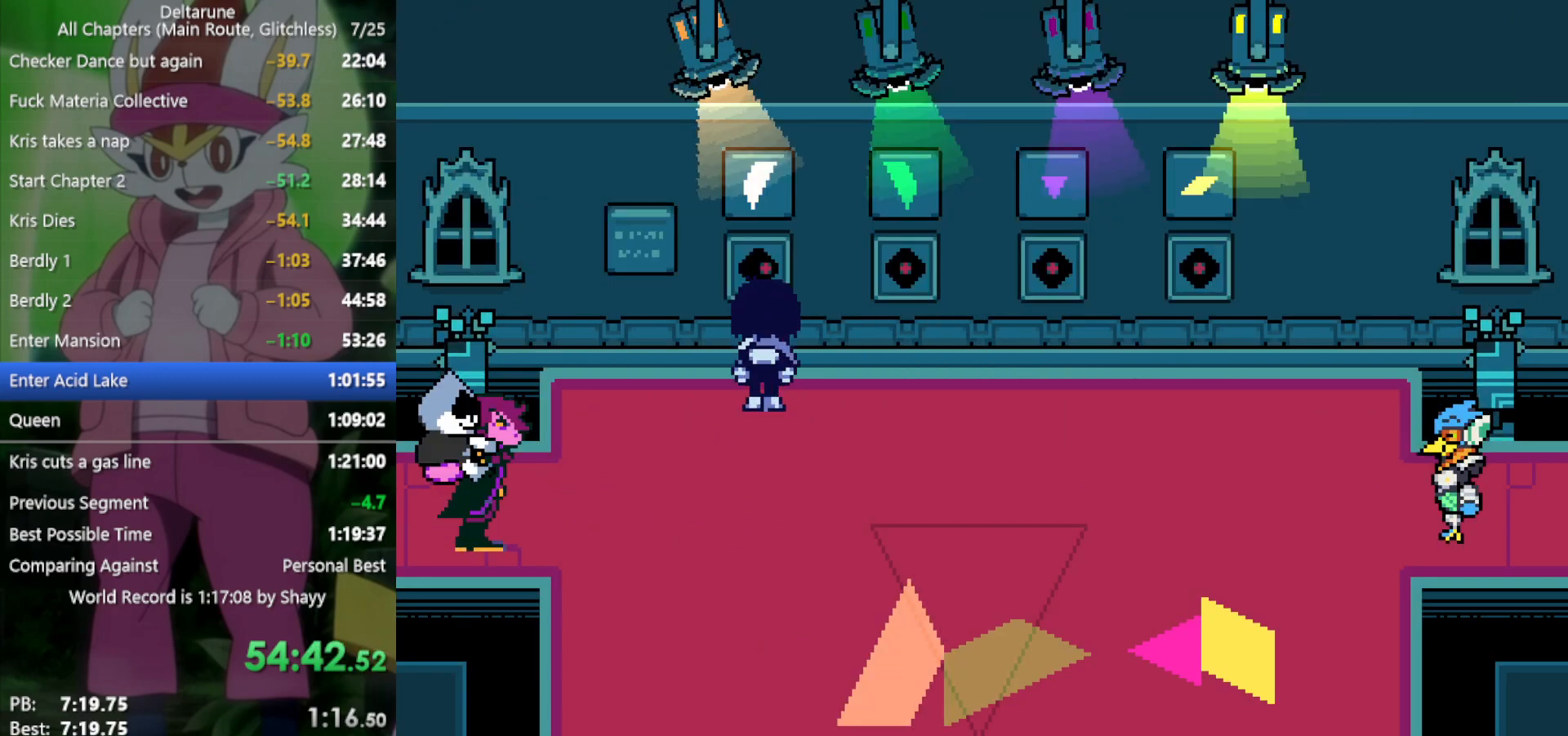
{"keys": ["right", "x", "z"], "events": [[216, "z", "down"], [316, "z", "up"], [500, "z", "down"]]}
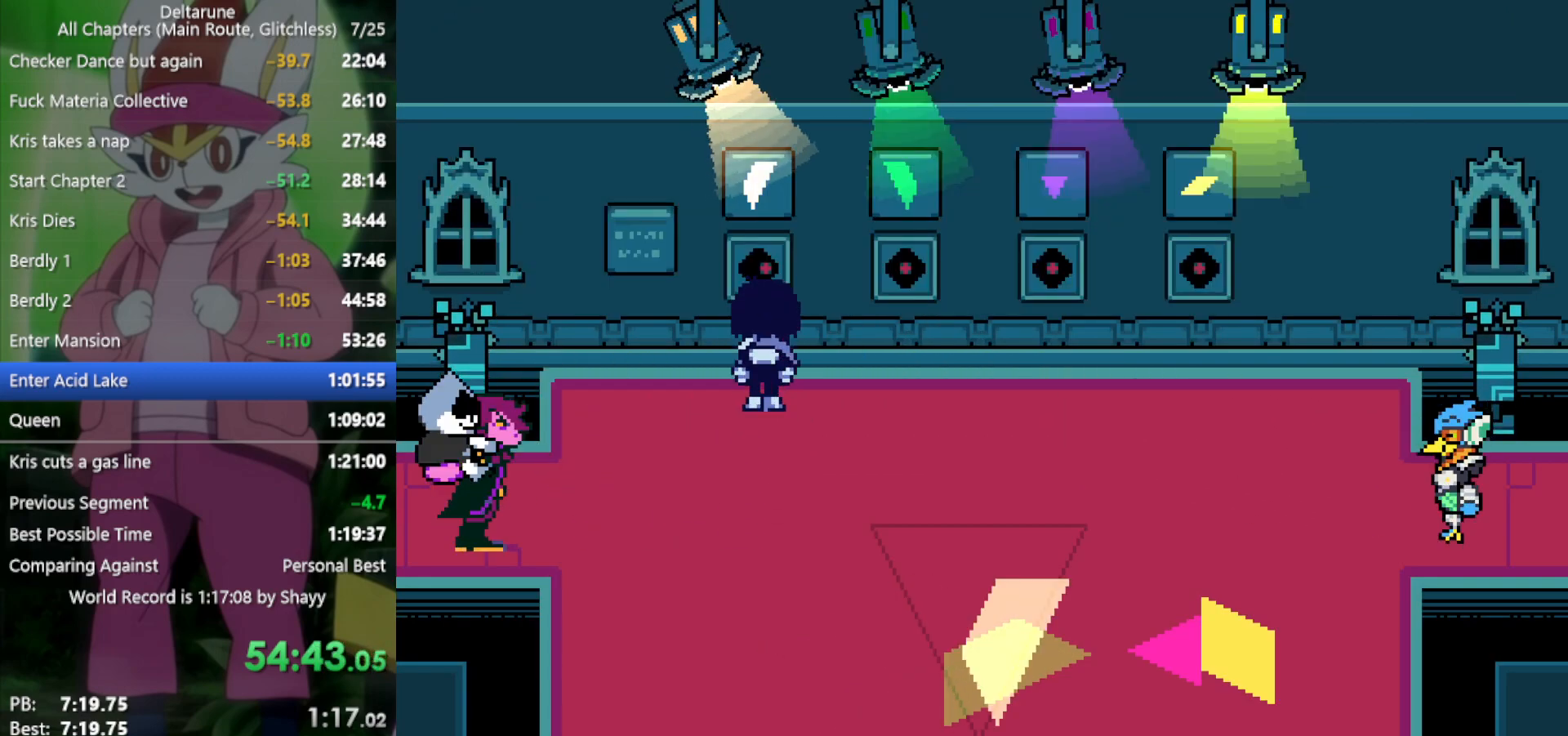
{"keys": ["x"], "events": [[83, "right", "up"], [83, "z", "up"], [183, "left", "down"], [316, "left", "up"], [466, "down", "down"], [500, "down", "up"]]}
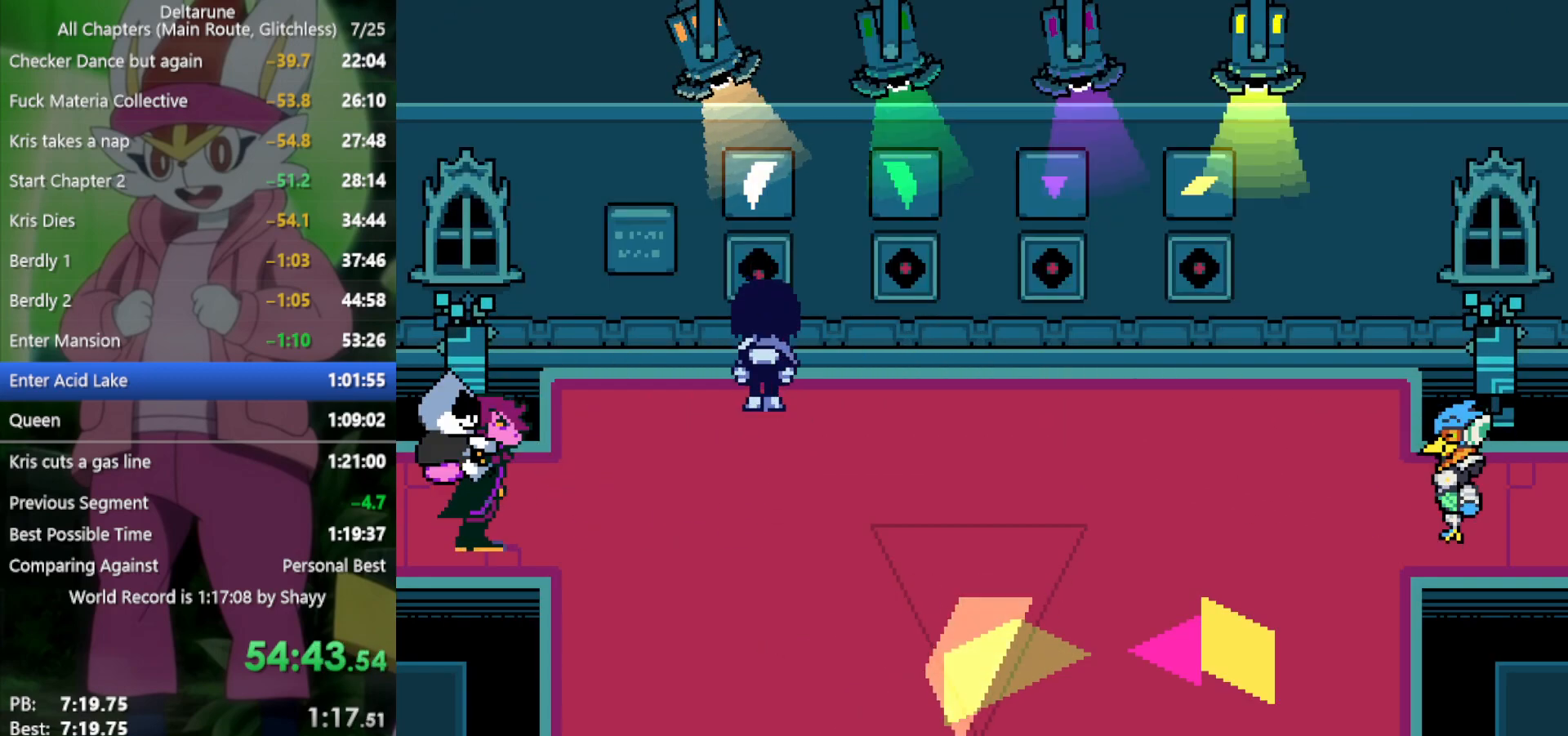
{"keys": [], "events": [[233, "right", "down"], [283, "right", "up"], [466, "x", "up"]]}
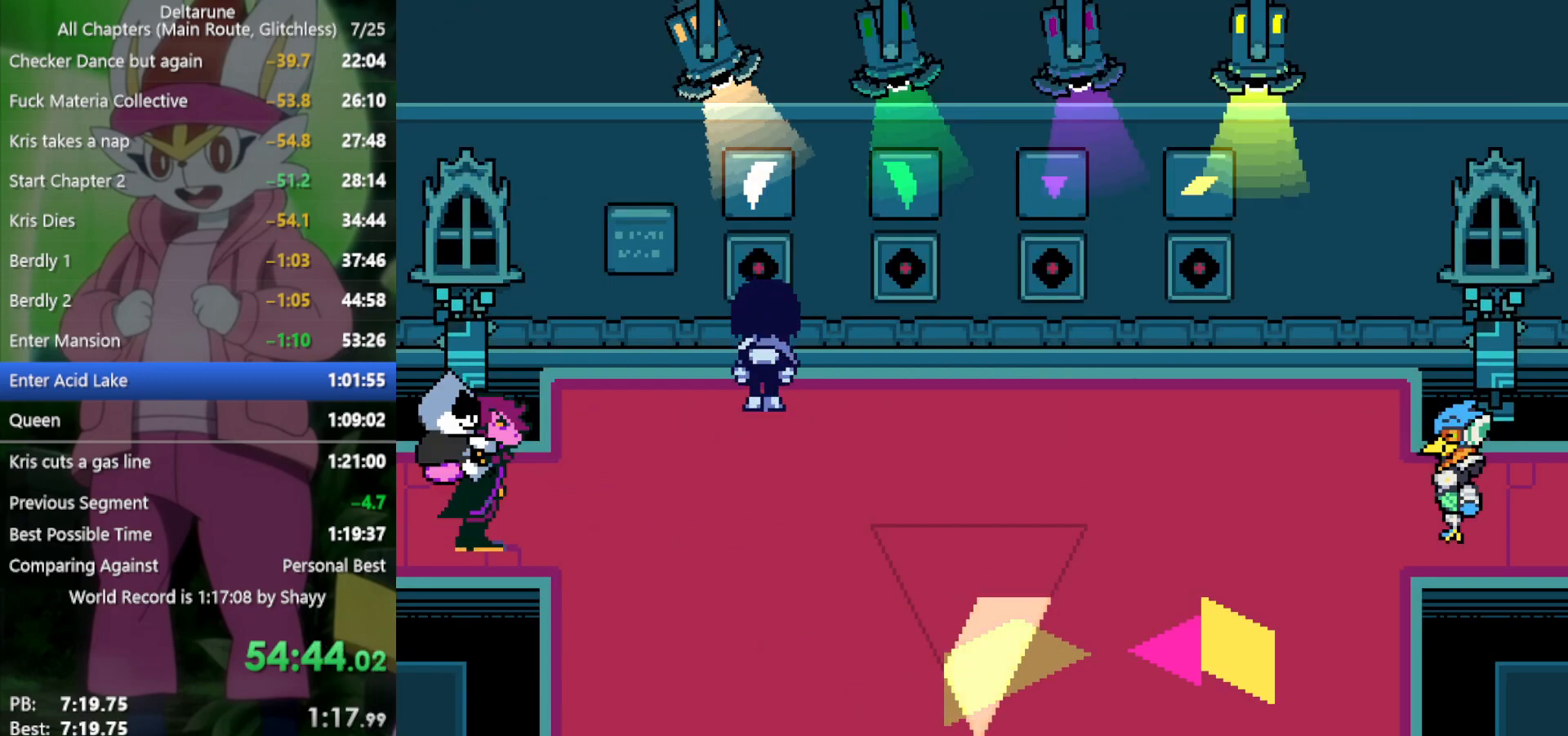
{"keys": ["up", "x"], "events": [[50, "x", "down"], [150, "right", "down"], [466, "right", "up"], [466, "up", "down"]]}
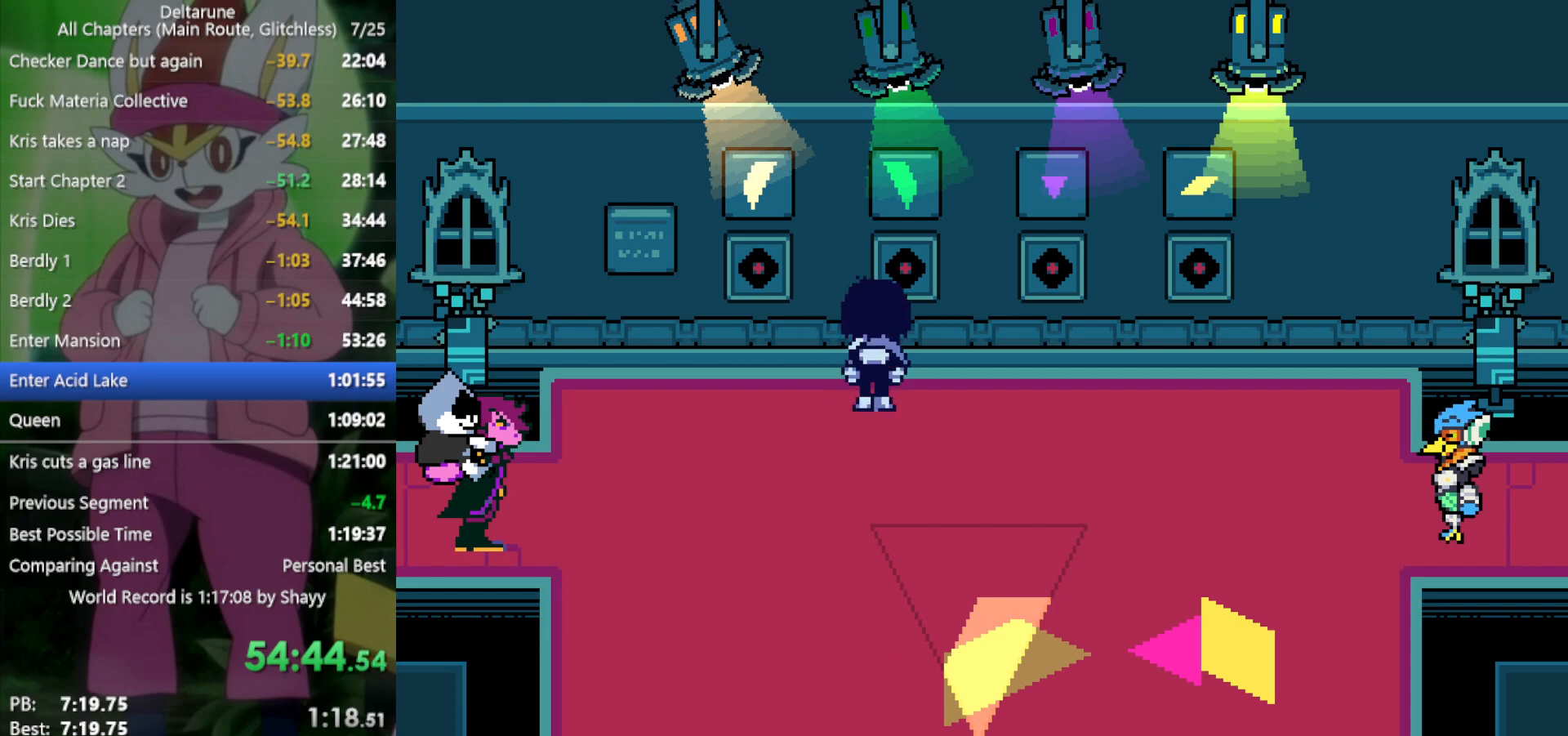
{"keys": ["up", "x", "z"], "events": [[50, "z", "down"], [100, "up", "up"], [150, "z", "up"], [283, "left", "down"], [416, "left", "up"], [416, "z", "down"], [466, "up", "down"]]}
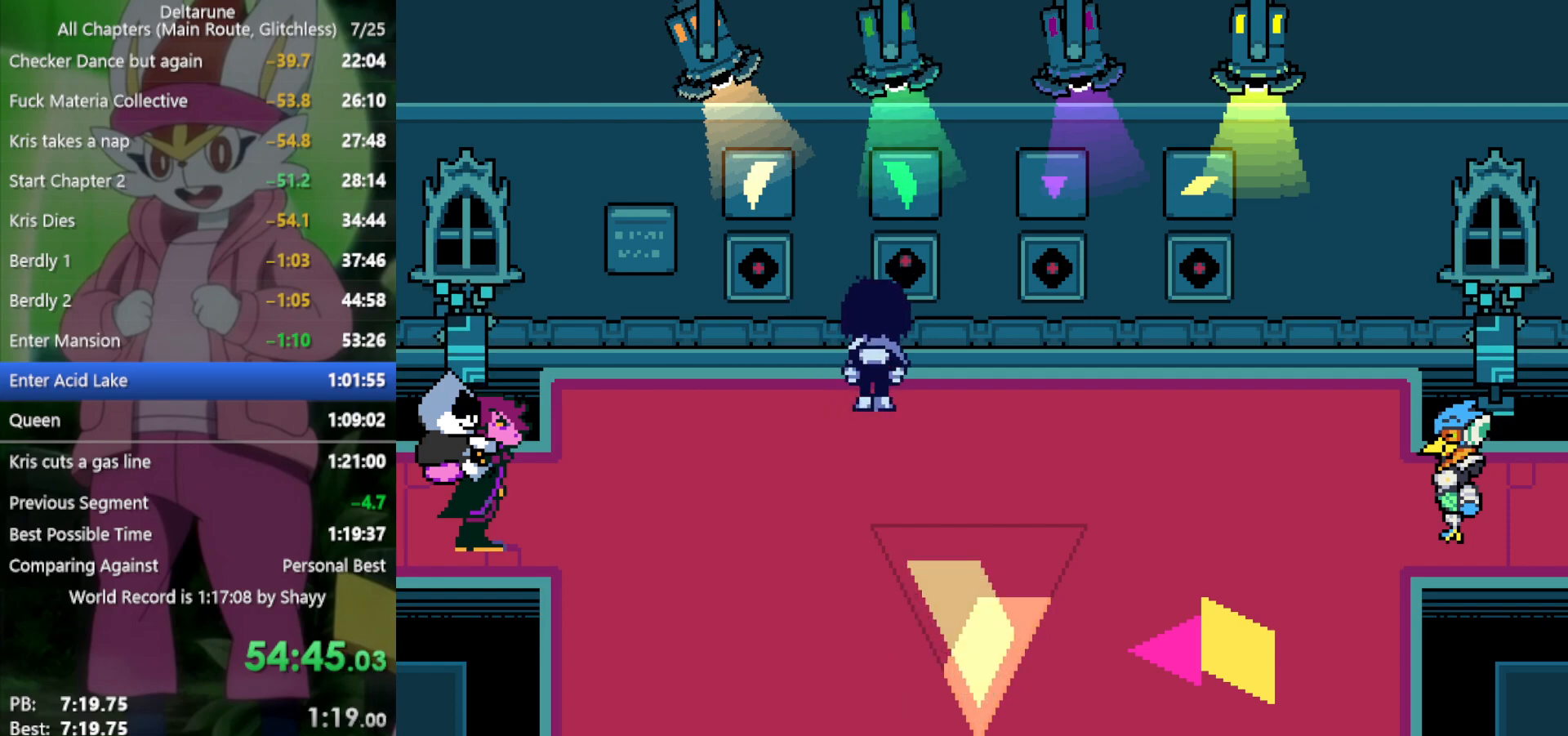
{"keys": ["x"], "events": [[50, "z", "up"], [200, "left", "down"], [200, "up", "up"], [283, "z", "down"], [333, "left", "up"], [416, "z", "up"]]}